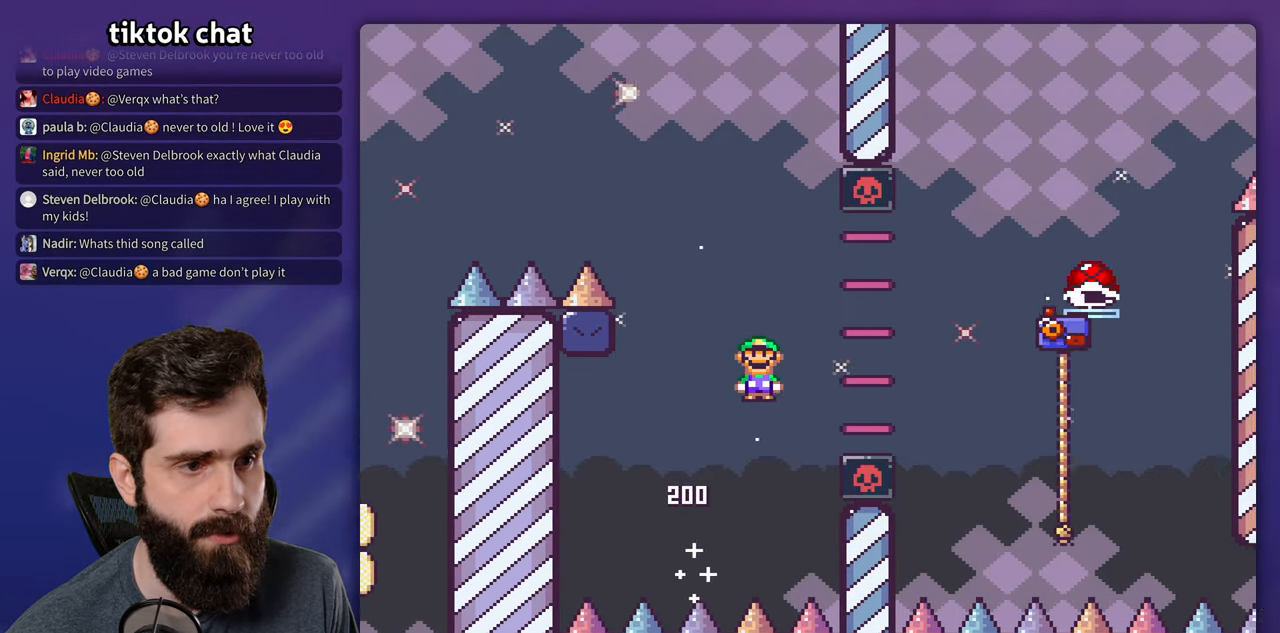
Gameplay with a controller (Nintendo layout); each line is a JSON object with the inputs held at the frame after it. "events" lists button and stick changes between this image and that frame as [ms after this image, input, new state], when the widget could be followed in between. Not read: B L3 R3.
{"buttons": ["X", "DPAD_RIGHT"], "events": [[484, "A", "up"]]}
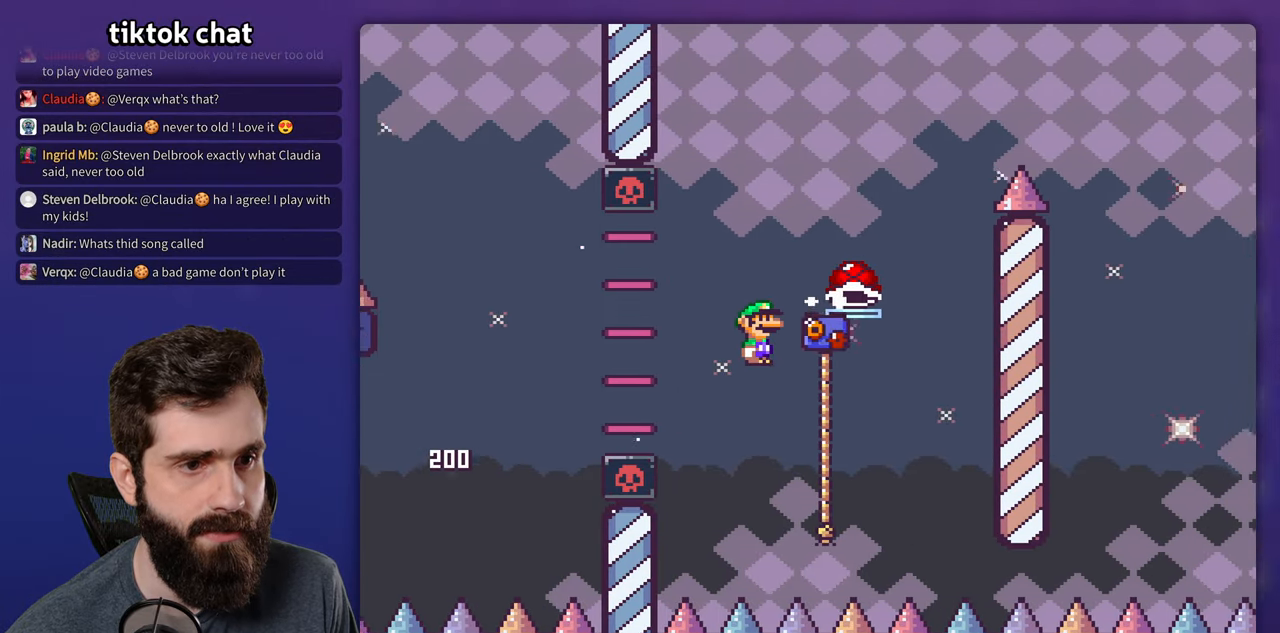
{"buttons": ["Y", "DPAD_RIGHT"], "events": [[34, "X", "up"], [34, "Y", "down"], [200, "DPAD_RIGHT", "up"], [234, "DPAD_LEFT", "down"], [400, "DPAD_LEFT", "up"], [417, "DPAD_RIGHT", "down"]]}
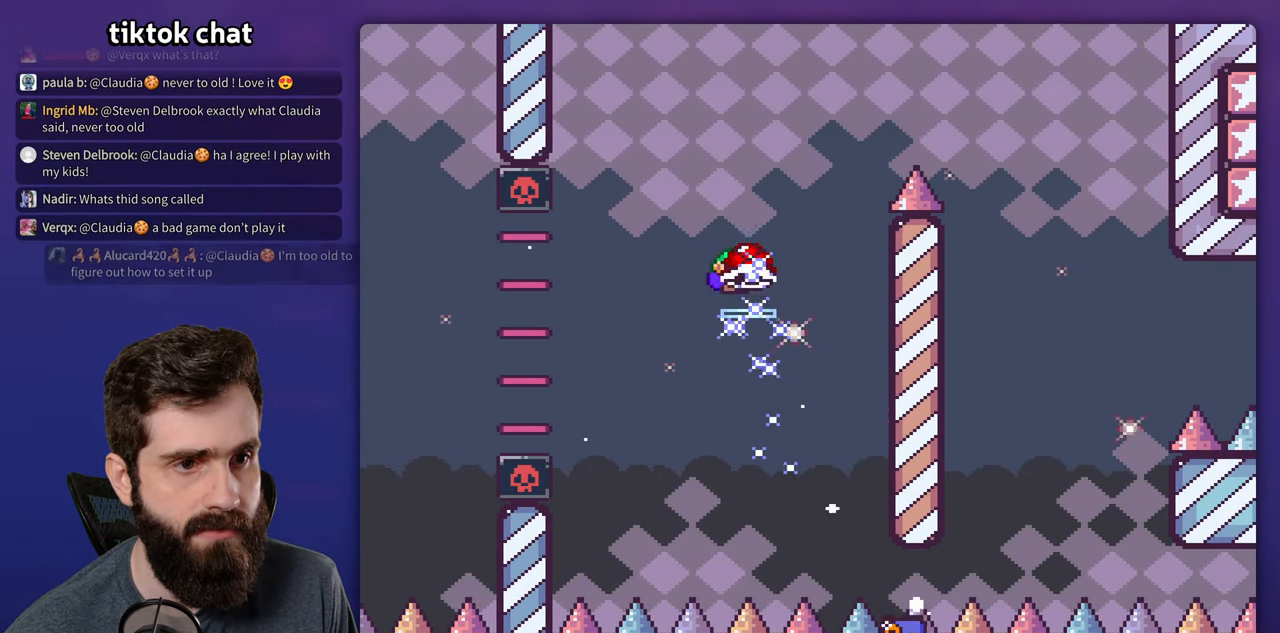
{"buttons": ["Y", "DPAD_RIGHT"], "events": [[84, "Y", "up"], [117, "DPAD_RIGHT", "up"], [200, "Y", "down"], [417, "DPAD_RIGHT", "down"]]}
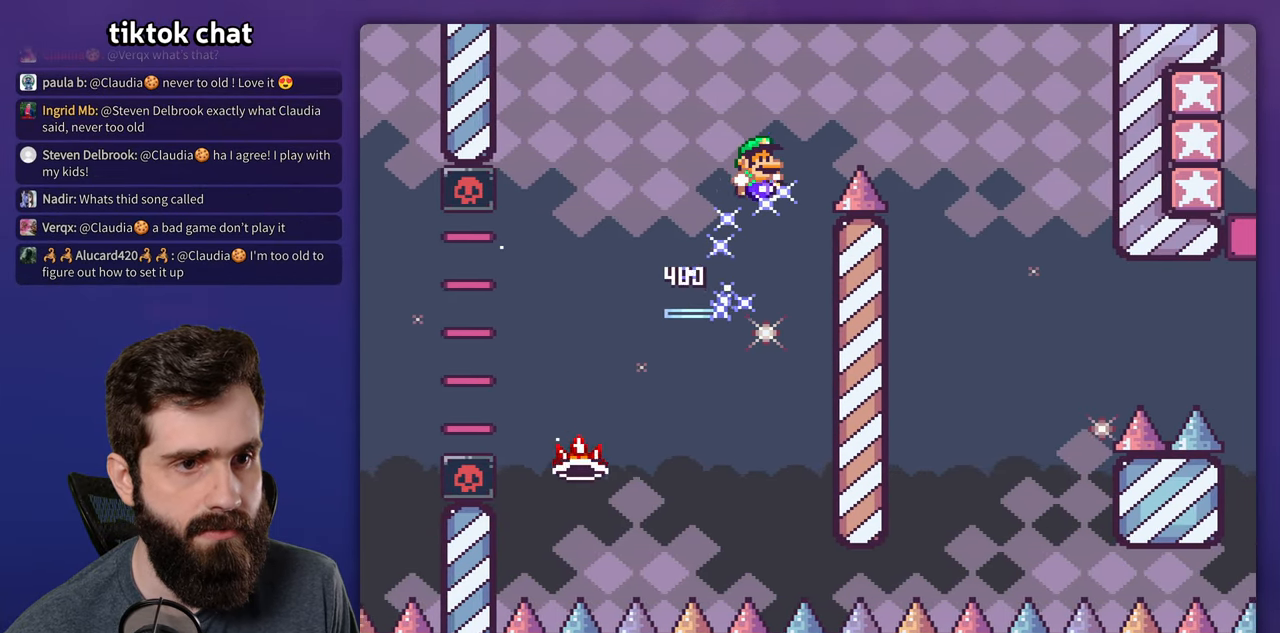
{"buttons": ["Y"], "events": [[350, "DPAD_RIGHT", "up"], [384, "DPAD_LEFT", "down"], [500, "DPAD_LEFT", "up"]]}
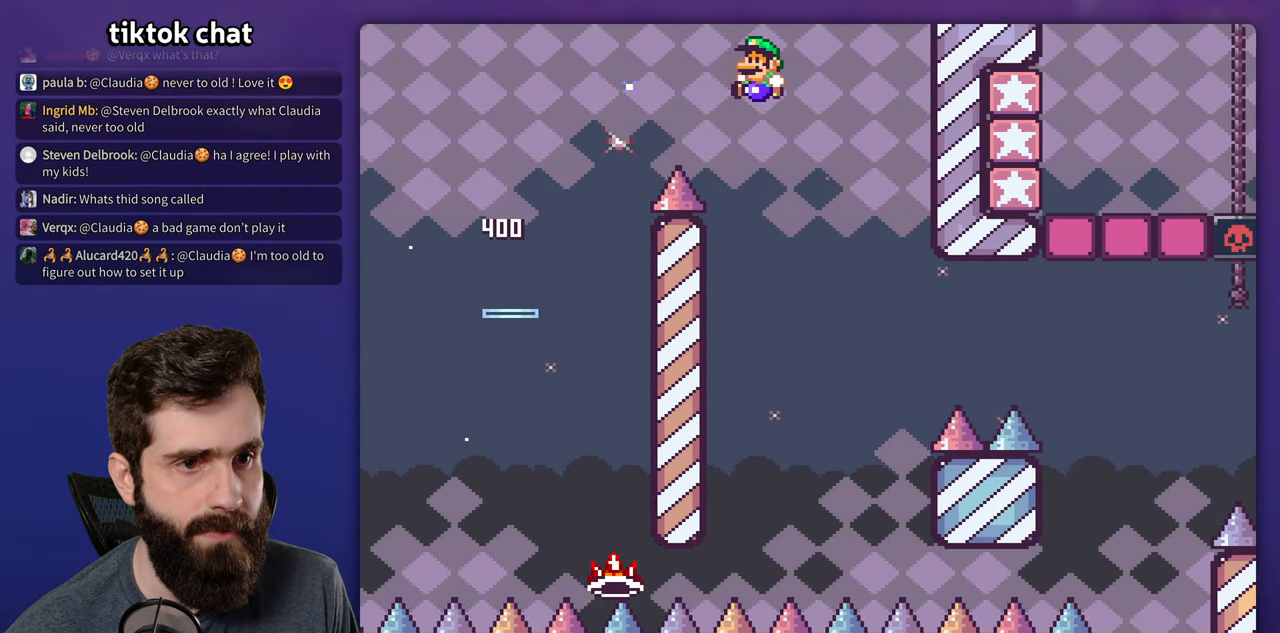
{"buttons": ["Y"], "events": [[234, "DPAD_RIGHT", "down"], [384, "DPAD_RIGHT", "up"]]}
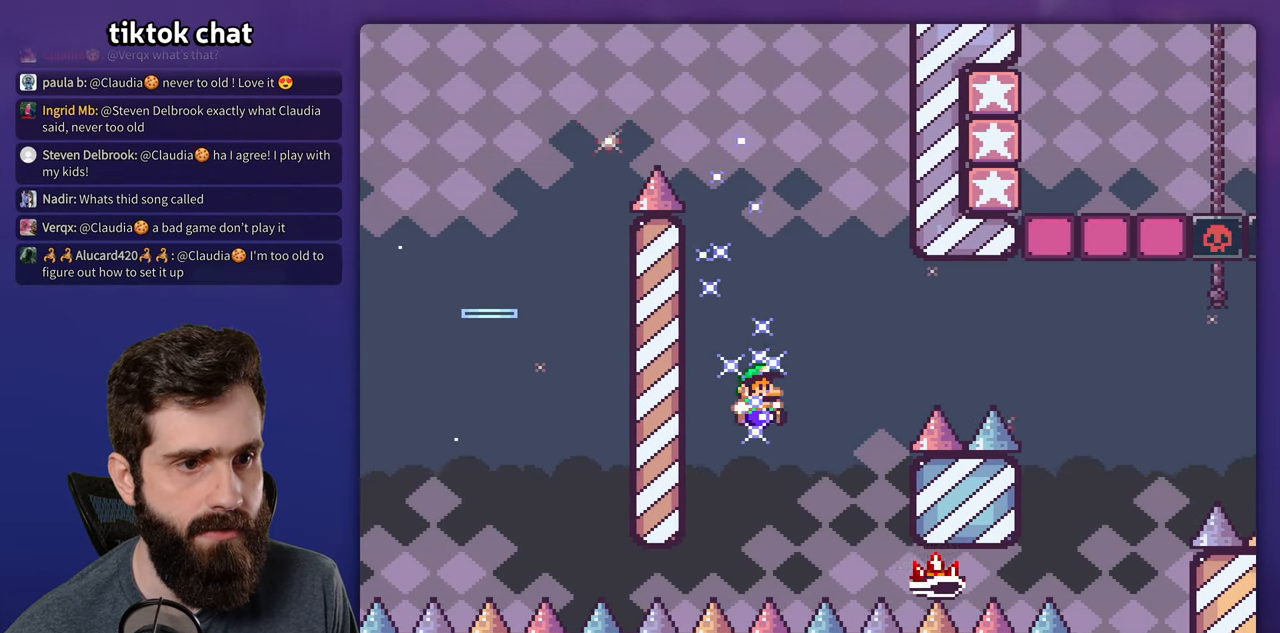
{"buttons": ["A", "X", "DPAD_RIGHT"], "events": [[17, "DPAD_RIGHT", "down"], [50, "Y", "up"], [67, "A", "down"], [67, "X", "down"], [217, "A", "up"], [334, "A", "down"]]}
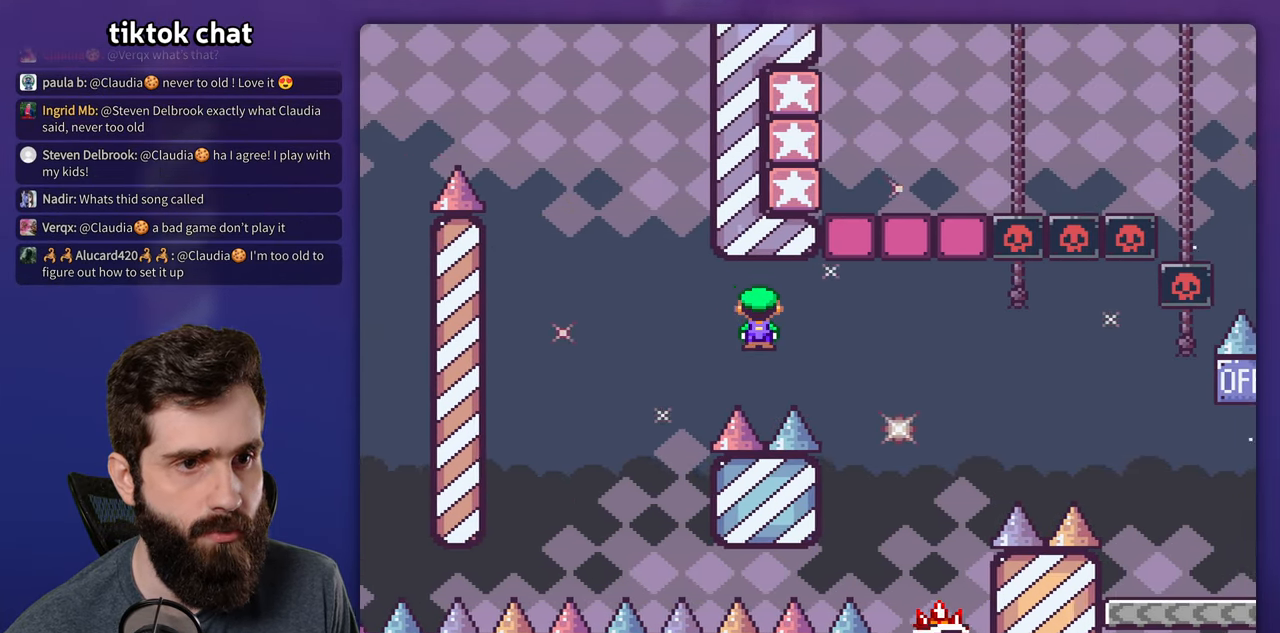
{"buttons": ["A", "DPAD_RIGHT"], "events": [[284, "DPAD_RIGHT", "up"], [300, "DPAD_LEFT", "down"], [416, "DPAD_LEFT", "up"], [416, "DPAD_RIGHT", "down"], [500, "X", "up"]]}
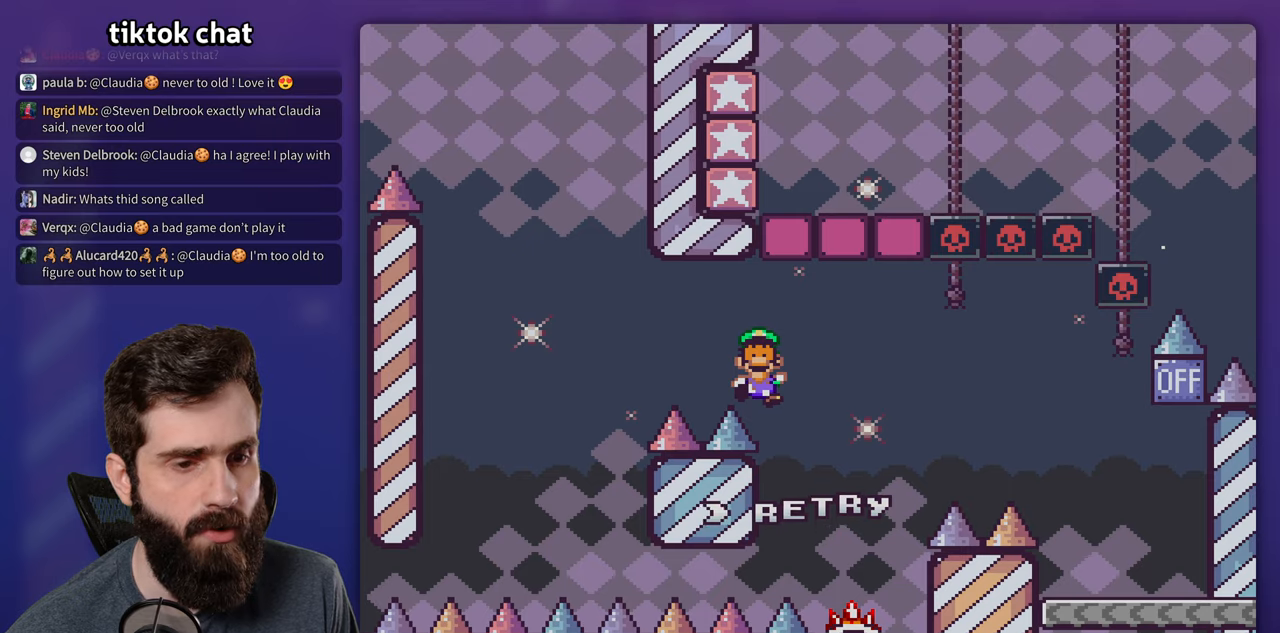
{"buttons": [], "events": [[33, "A", "up"], [116, "A", "down"], [116, "DPAD_RIGHT", "up"], [216, "A", "up"], [300, "A", "down"], [383, "A", "up"]]}
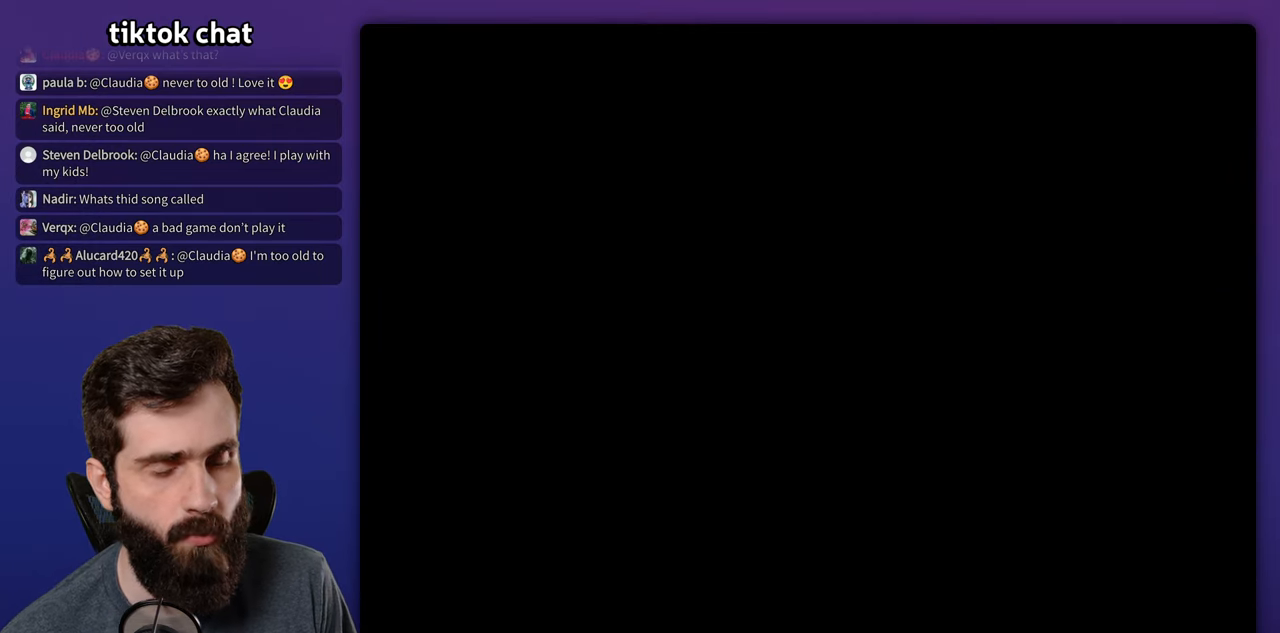
{"buttons": ["Y", "DPAD_RIGHT"], "events": [[66, "Y", "down"], [83, "DPAD_RIGHT", "down"]]}
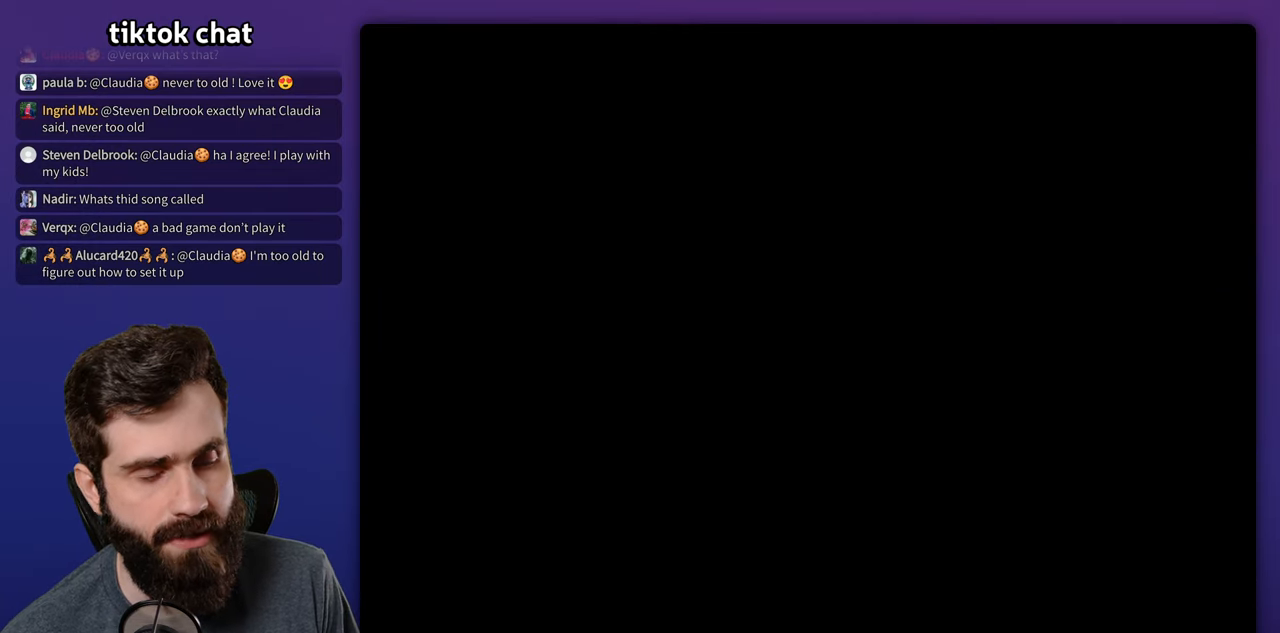
{"buttons": ["Y", "DPAD_RIGHT"], "events": []}
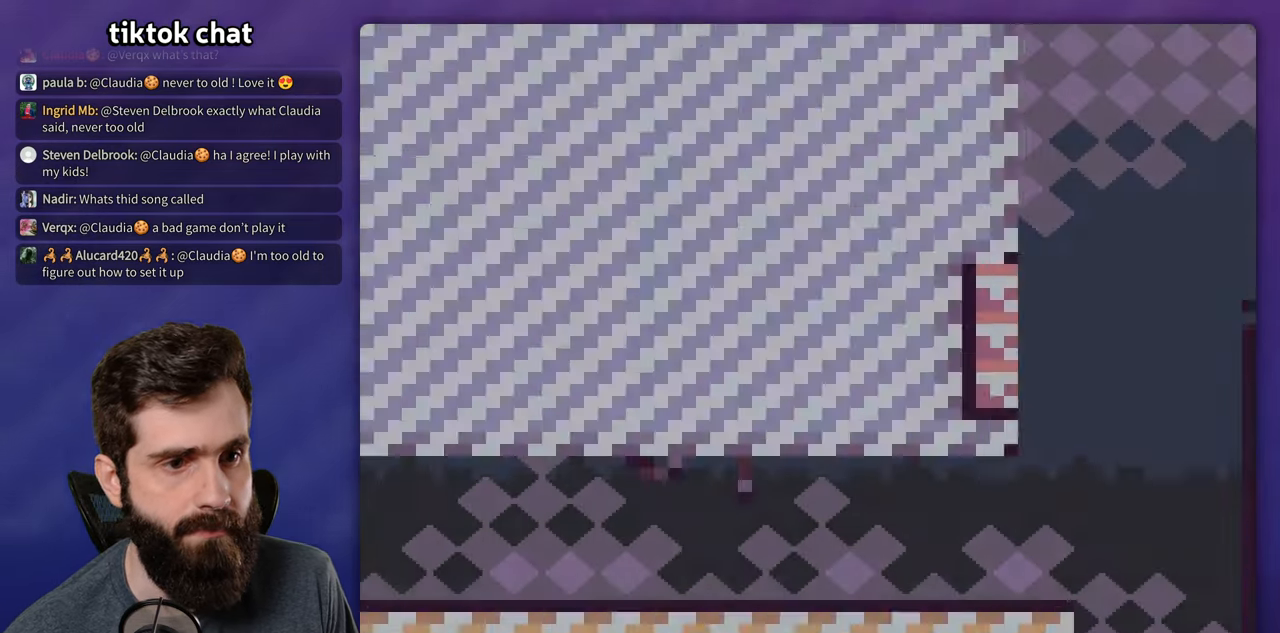
{"buttons": ["Y", "DPAD_RIGHT"], "events": []}
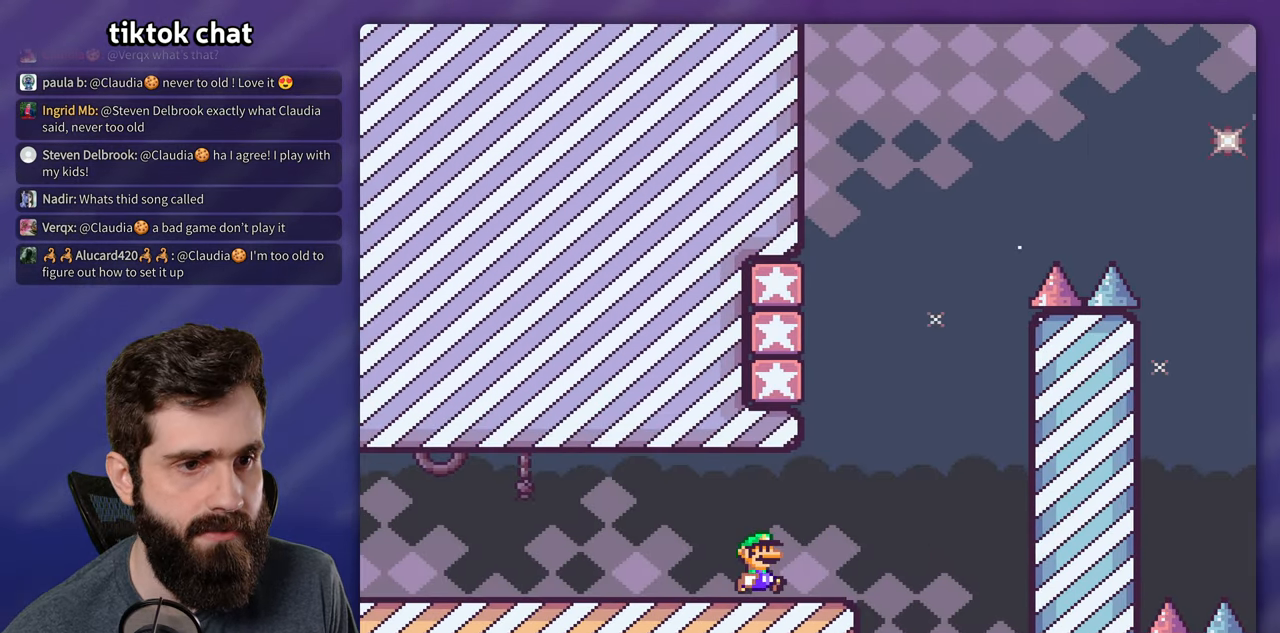
{"buttons": ["Y", "DPAD_LEFT"], "events": [[200, "DPAD_RIGHT", "up"], [216, "DPAD_LEFT", "down"]]}
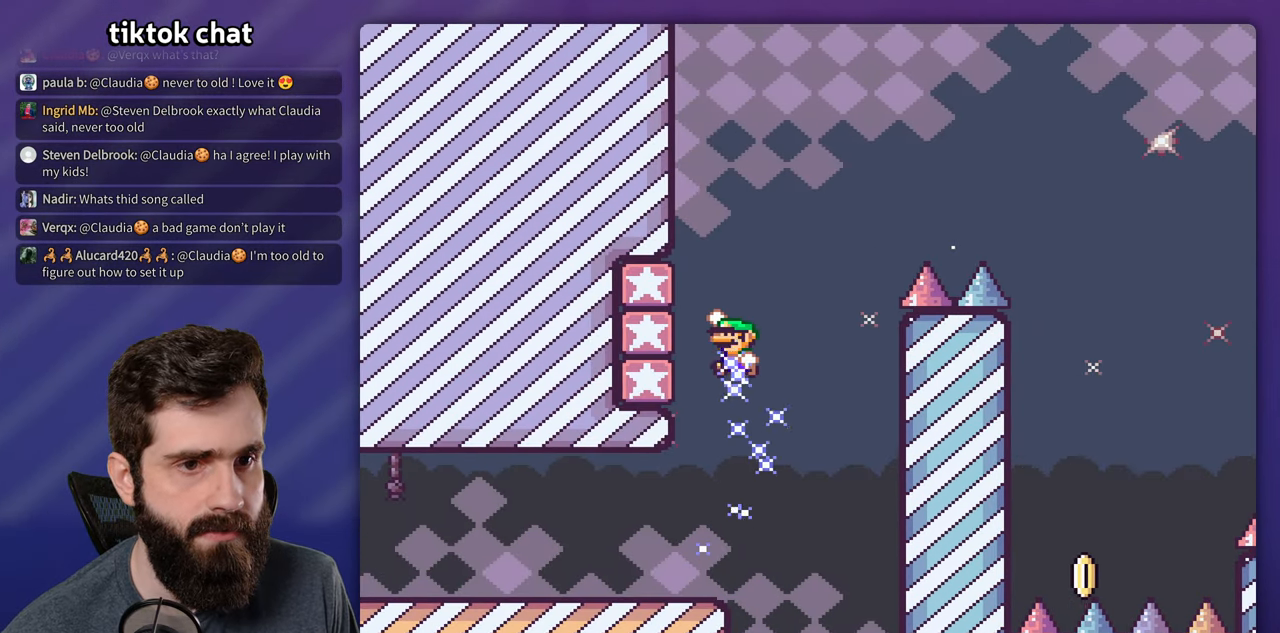
{"buttons": ["Y"], "events": [[233, "DPAD_LEFT", "up"]]}
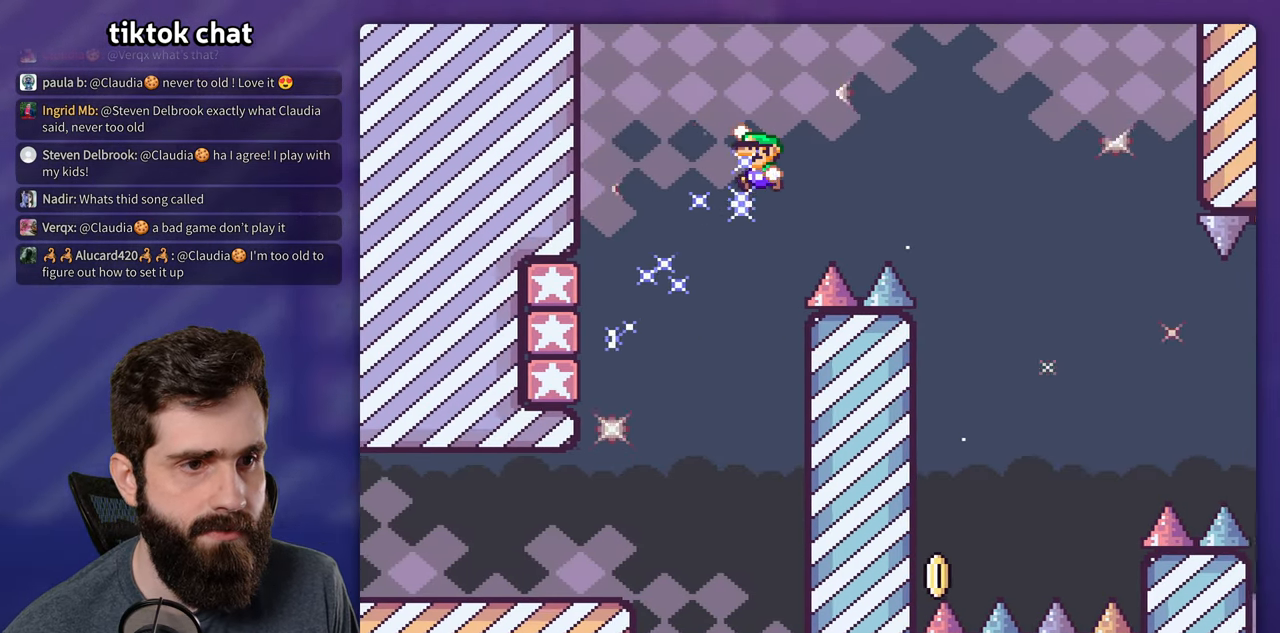
{"buttons": ["Y", "DPAD_LEFT"], "events": [[383, "DPAD_LEFT", "down"]]}